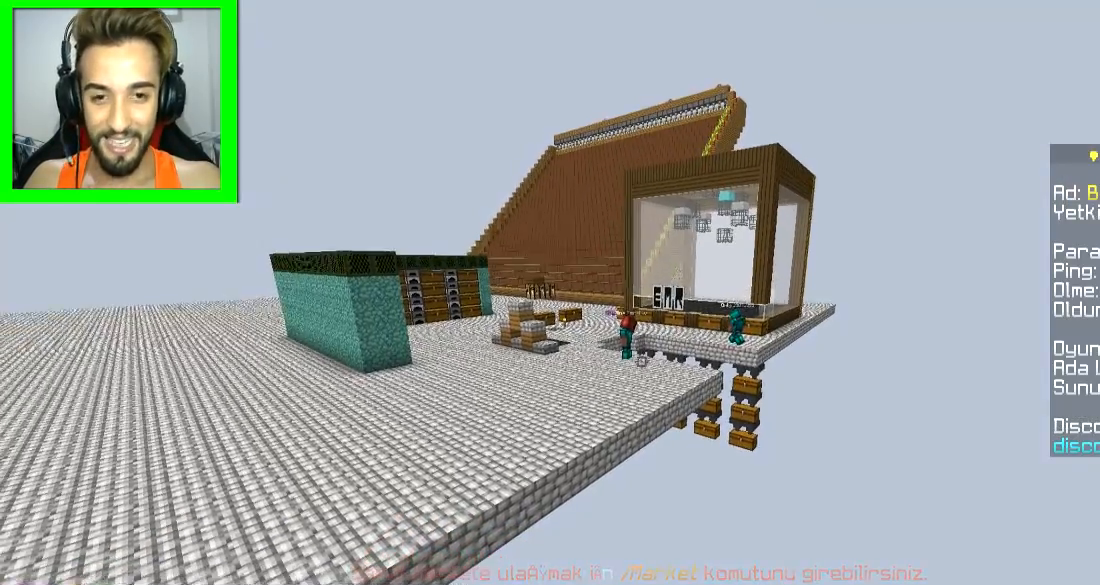
Gameplay with keyboard and mouse; each line is a JSON object with the keys and mouse buttons held at the frame after it. "events" lists presses ("down") and releases ("up") of "a", "d", "s", "space", "w", "mouse_left" and "mouse_right" between this image and that frame as [ms after this image, input, new state], when the widget could be followed in between. "mouse_left", "mouse_right" = the "left", "right" buttons of the "mouse" list. No other keys are recorded. Fast repeated clicks can show as one long hold. Mouse movement is not recorded.
{"keys": ["w"], "mouse": [], "events": [[433, "w", "down"]]}
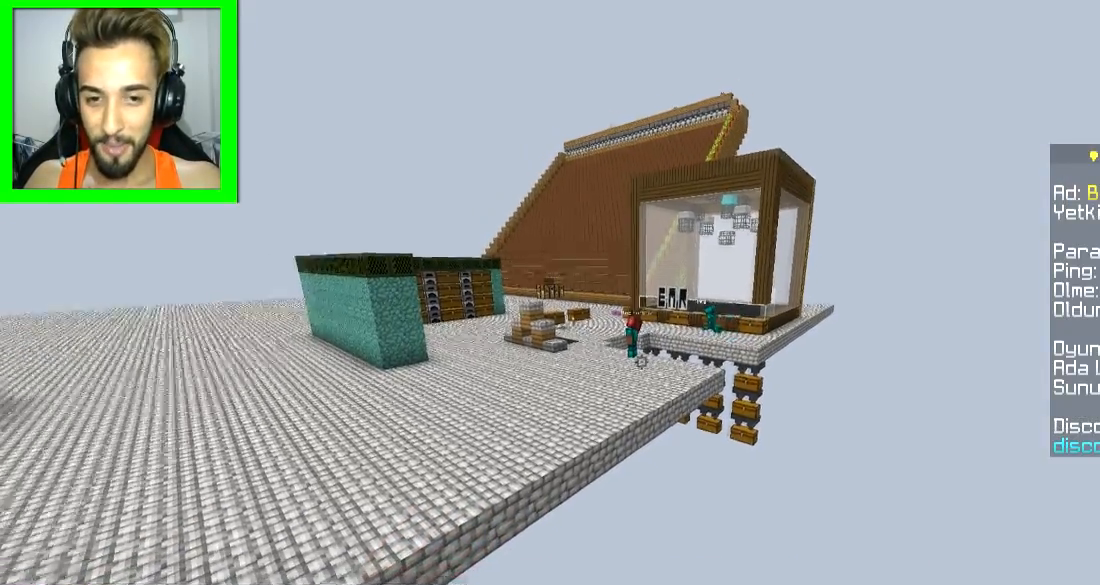
{"keys": [], "mouse": [], "events": [[134, "w", "up"]]}
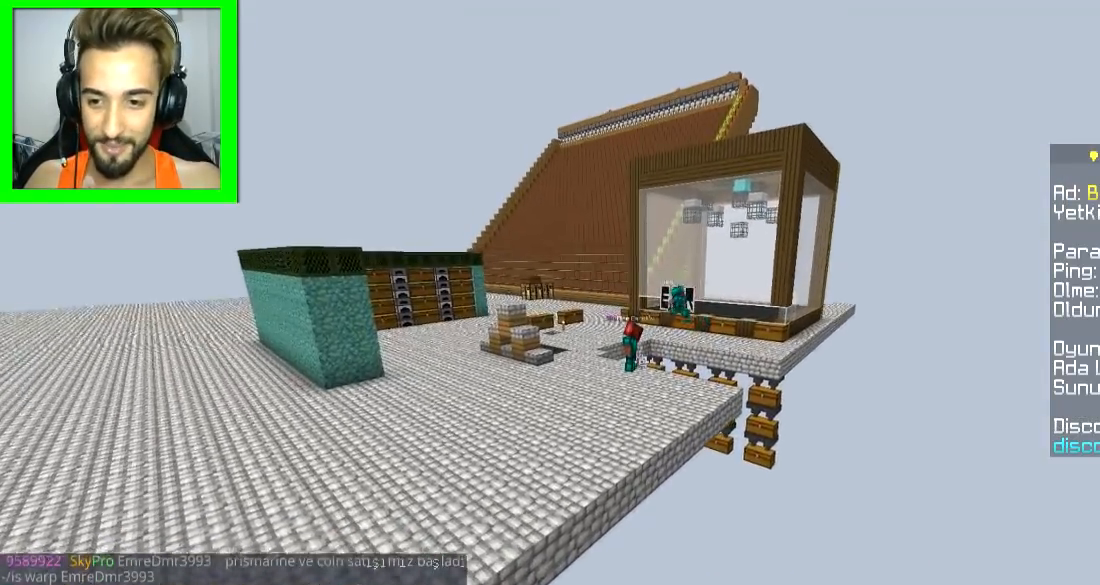
{"keys": [], "mouse": [], "events": []}
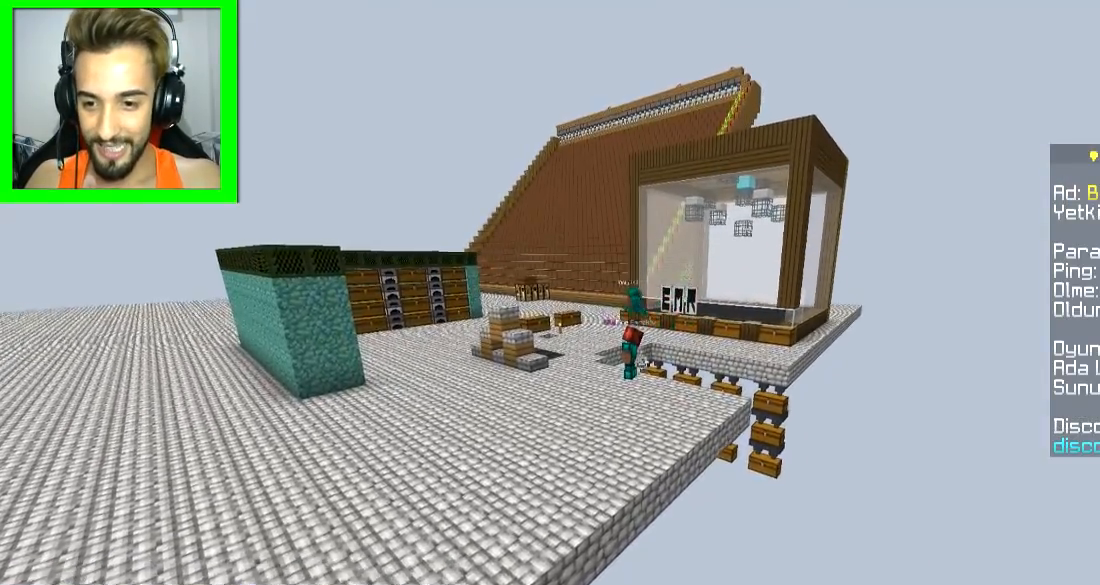
{"keys": ["d"], "mouse": [], "events": [[367, "d", "down"]]}
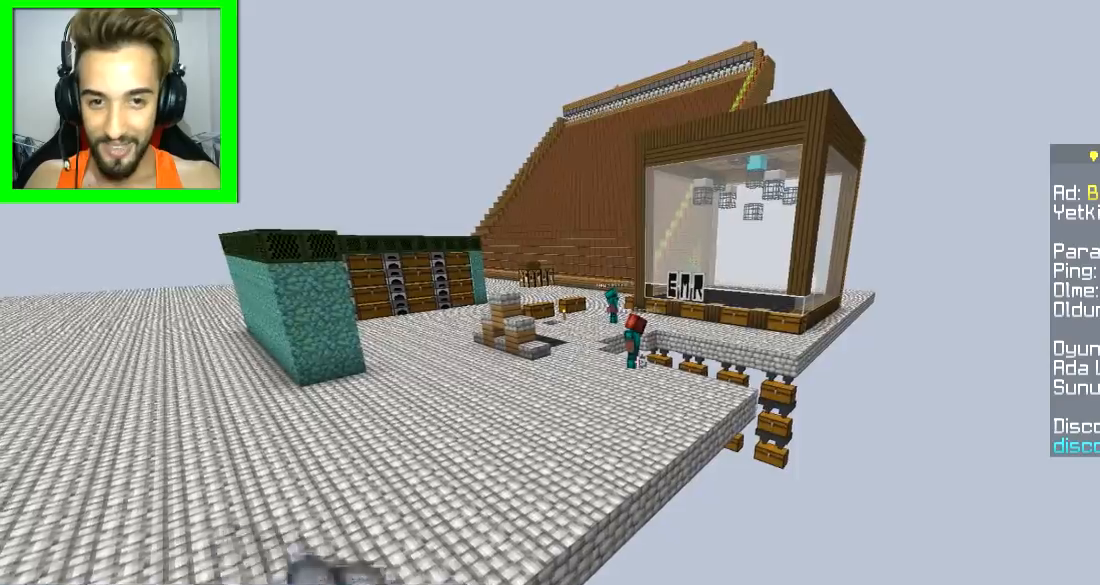
{"keys": [], "mouse": [], "events": [[33, "d", "up"]]}
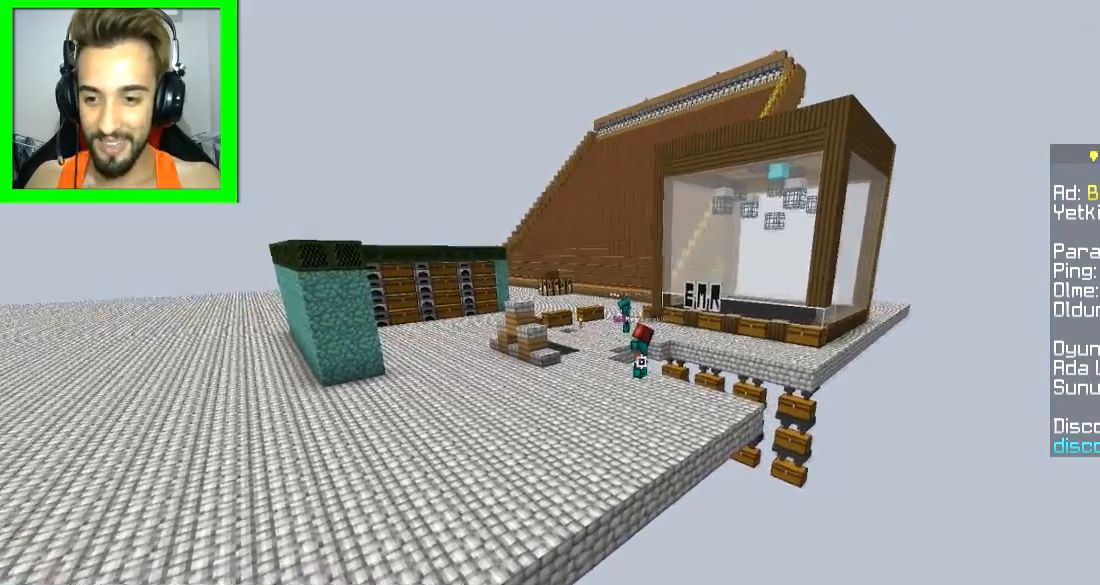
{"keys": [], "mouse": [], "events": []}
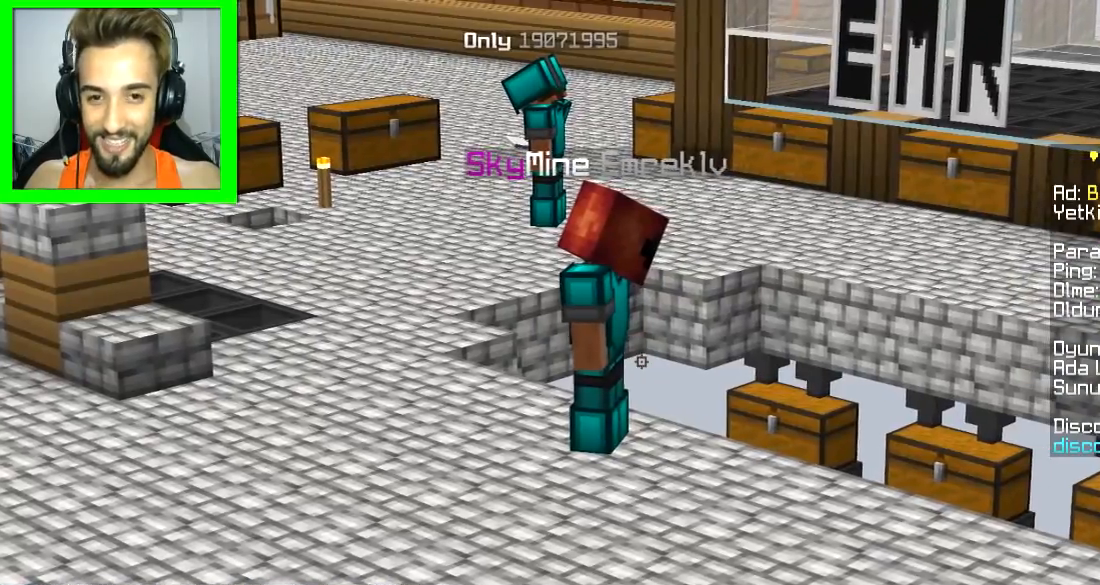
{"keys": [], "mouse": [], "events": []}
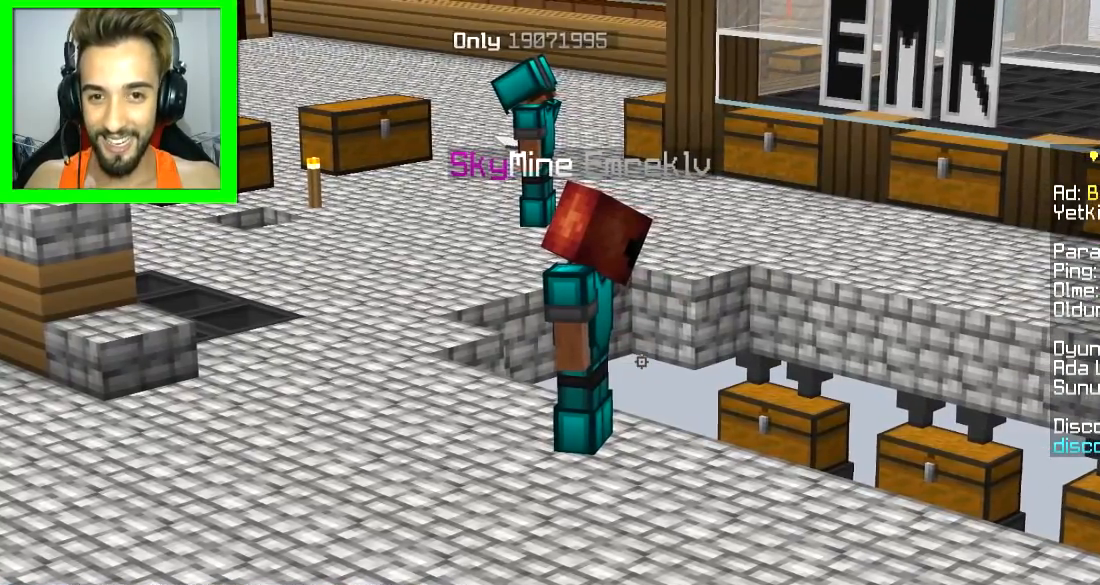
{"keys": [], "mouse": [], "events": []}
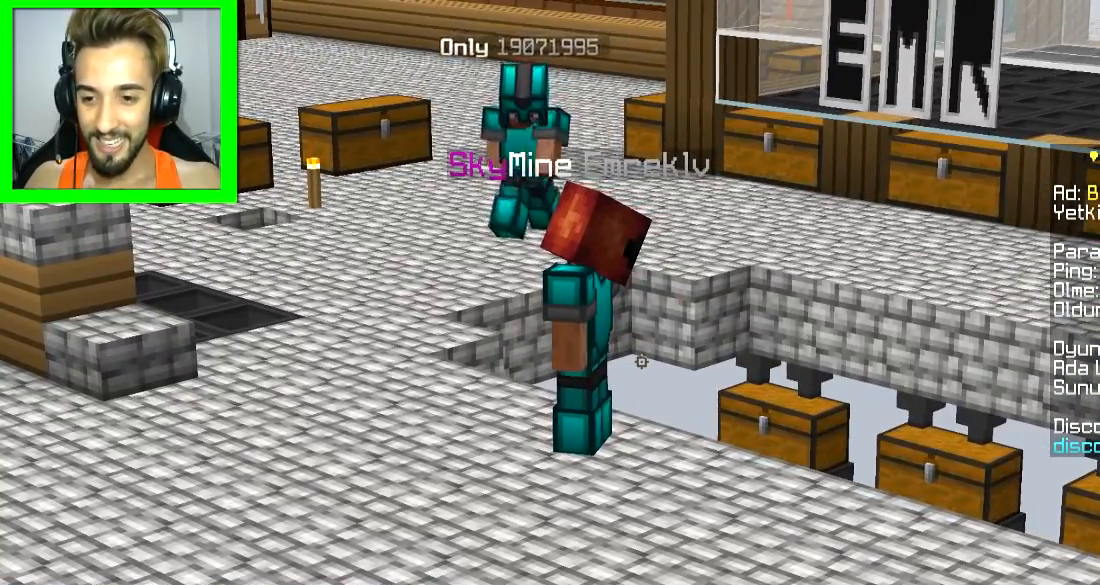
{"keys": [], "mouse": [], "events": []}
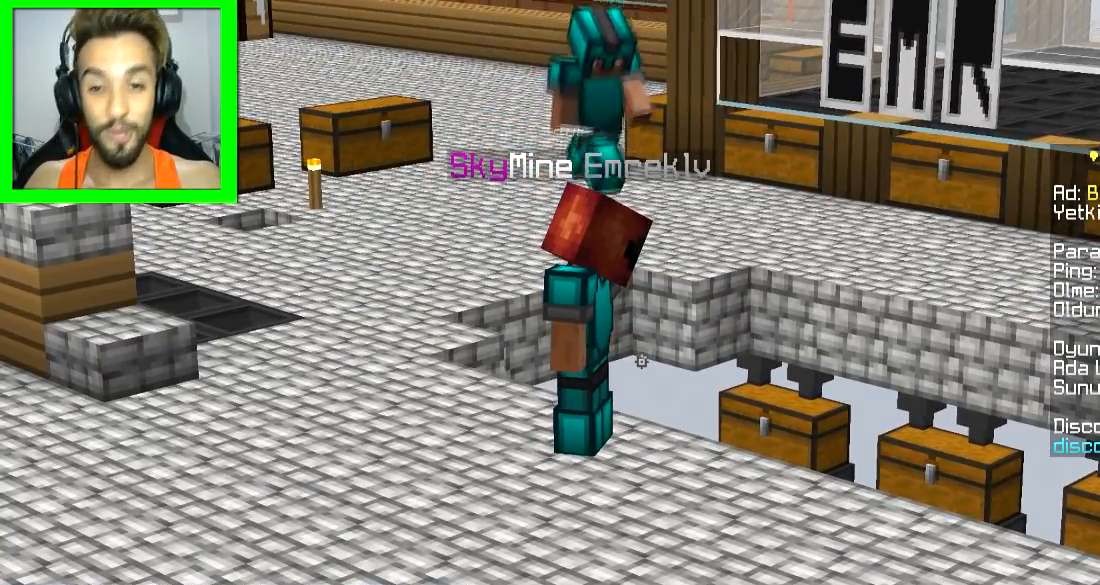
{"keys": [], "mouse": [], "events": []}
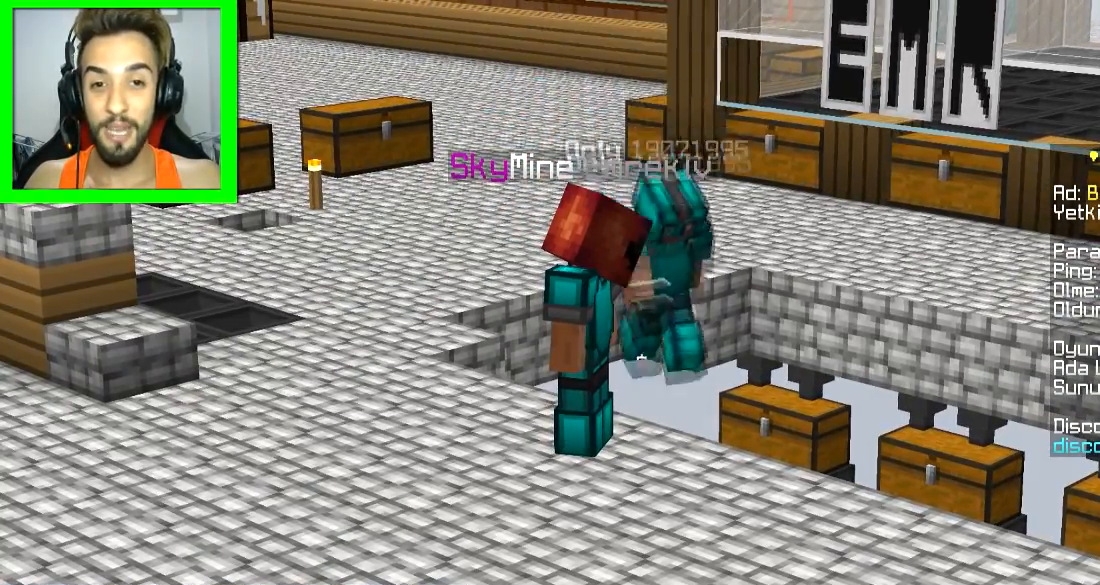
{"keys": [], "mouse": [], "events": []}
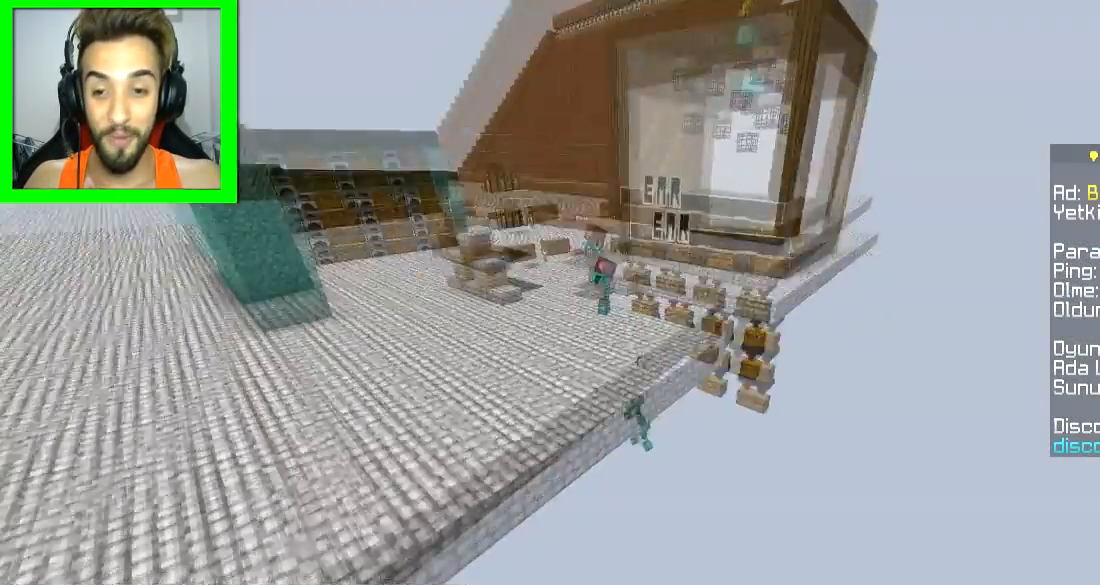
{"keys": ["d"], "mouse": [], "events": [[17, "d", "down"], [134, "w", "down"], [384, "w", "up"]]}
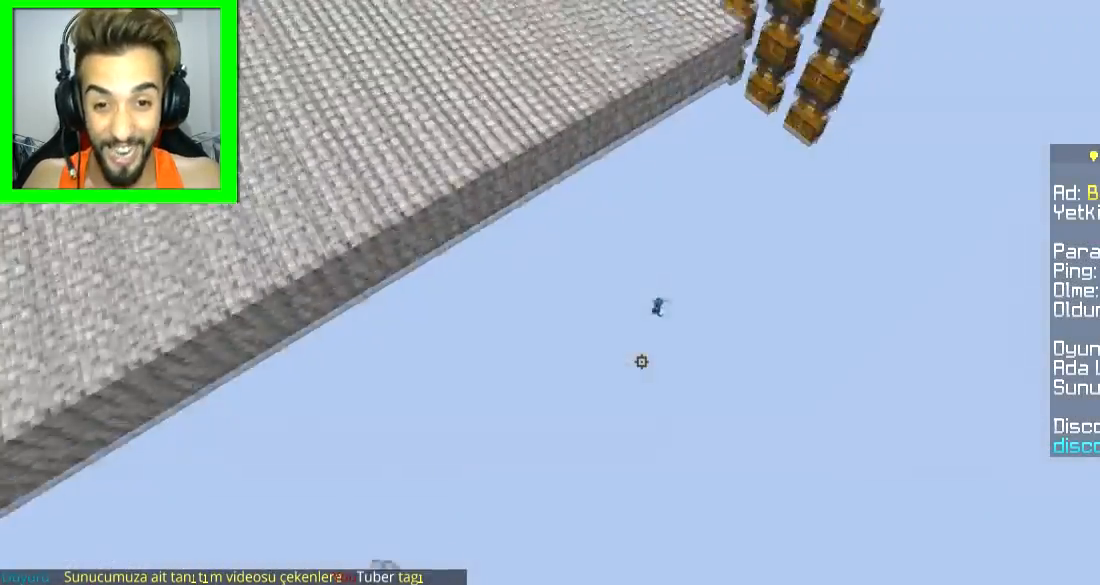
{"keys": ["s"], "mouse": [], "events": [[16, "d", "up"], [317, "s", "down"]]}
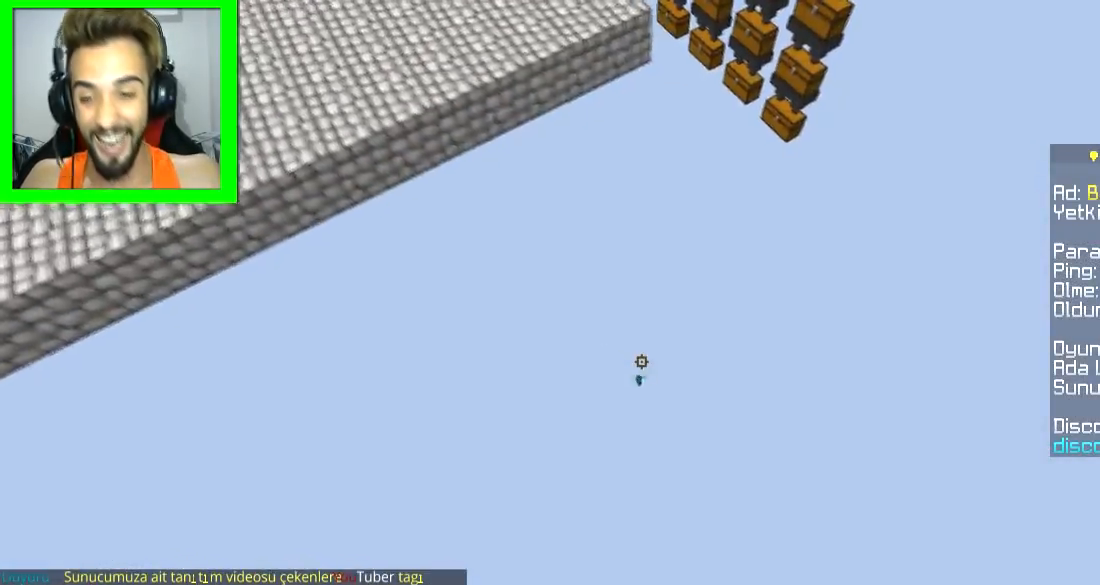
{"keys": [], "mouse": [], "events": [[17, "a", "down"], [67, "s", "up"], [167, "a", "up"]]}
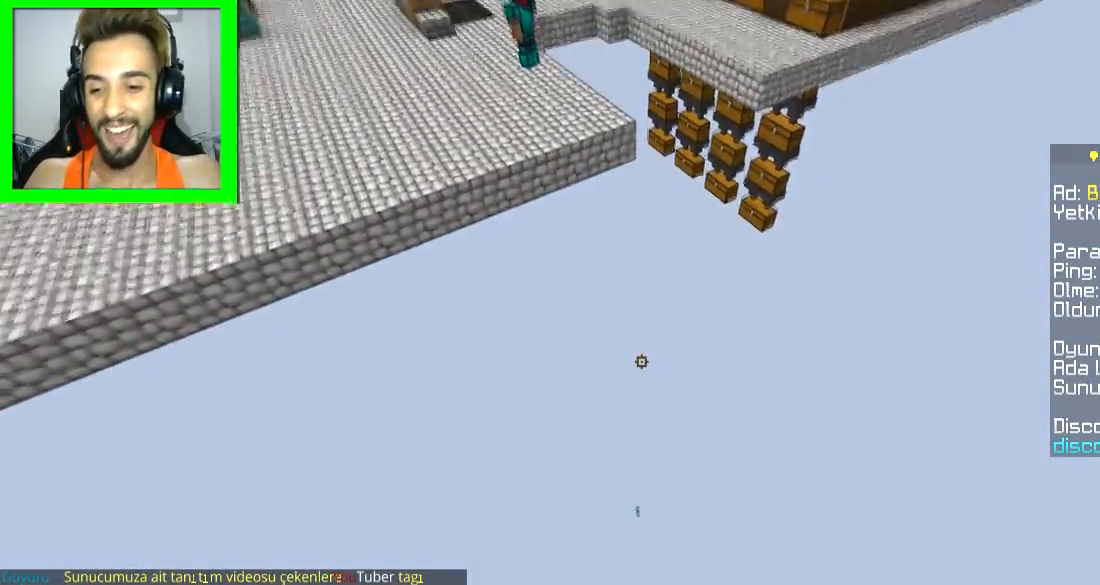
{"keys": [], "mouse": [], "events": [[116, "a", "down"], [317, "a", "up"]]}
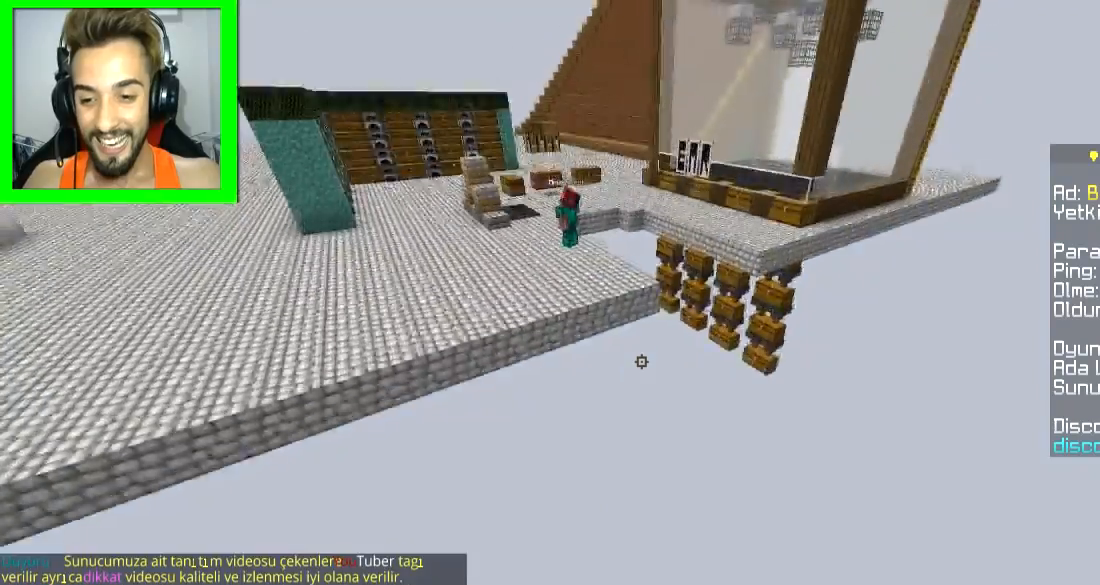
{"keys": [], "mouse": [], "events": []}
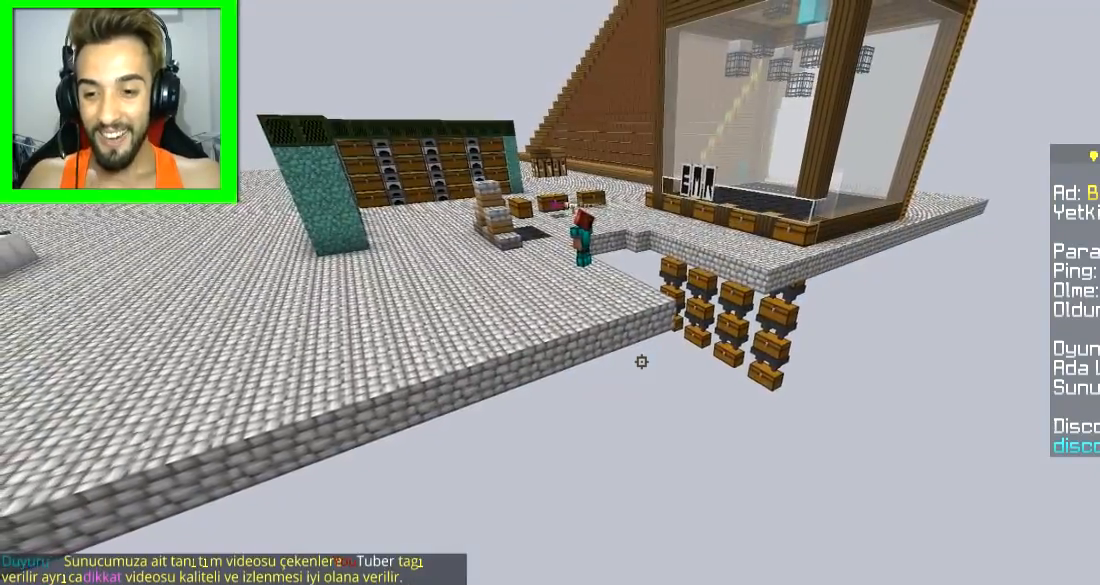
{"keys": ["w"], "mouse": [], "events": [[417, "w", "down"]]}
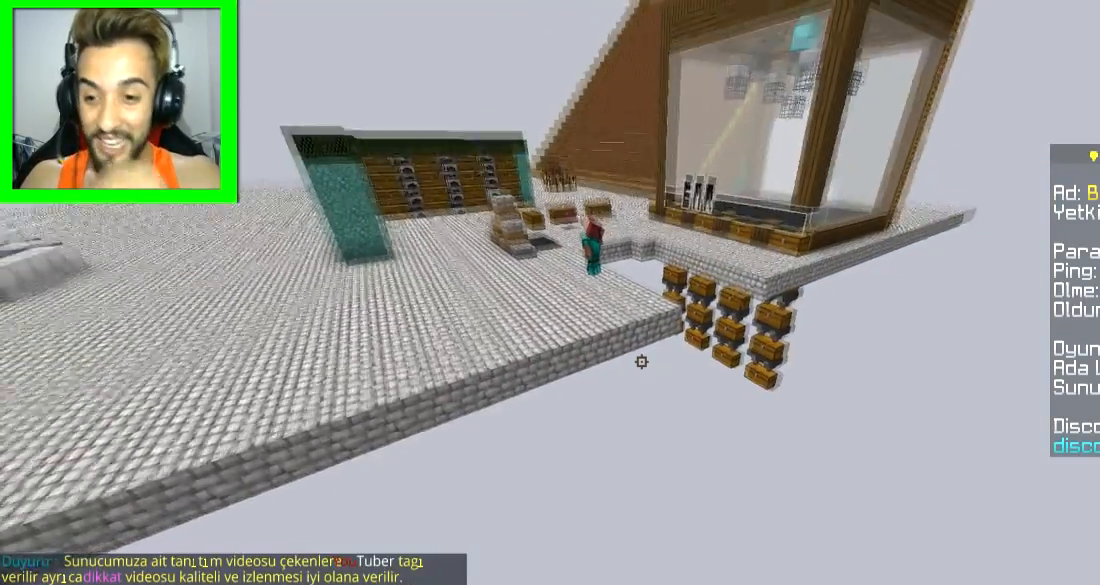
{"keys": [], "mouse": [], "events": [[117, "a", "down"], [267, "a", "up"], [467, "w", "up"]]}
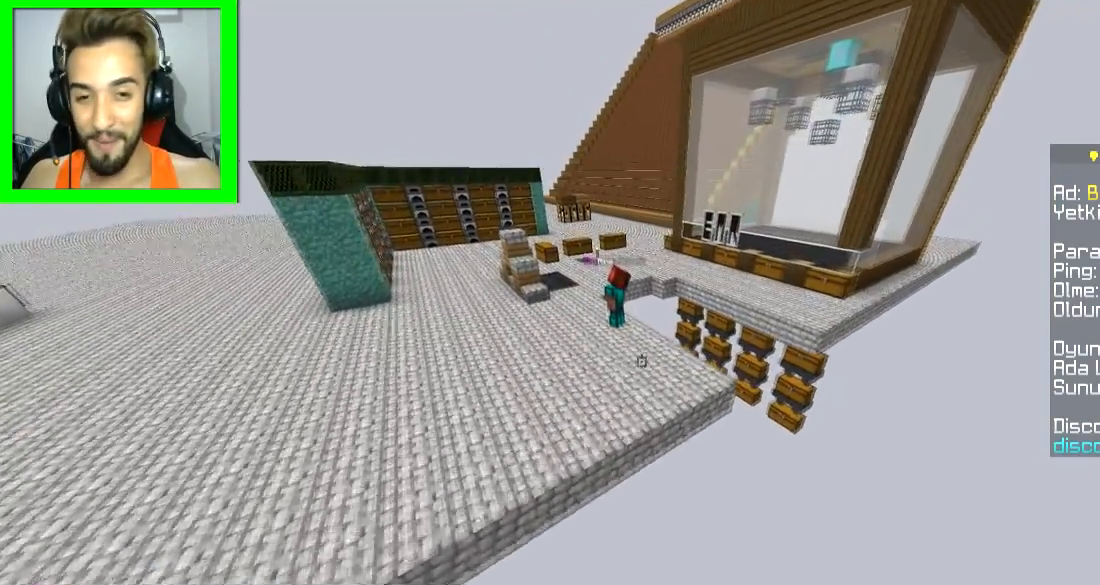
{"keys": ["s"], "mouse": [], "events": [[233, "s", "down"], [317, "d", "down"], [484, "d", "up"]]}
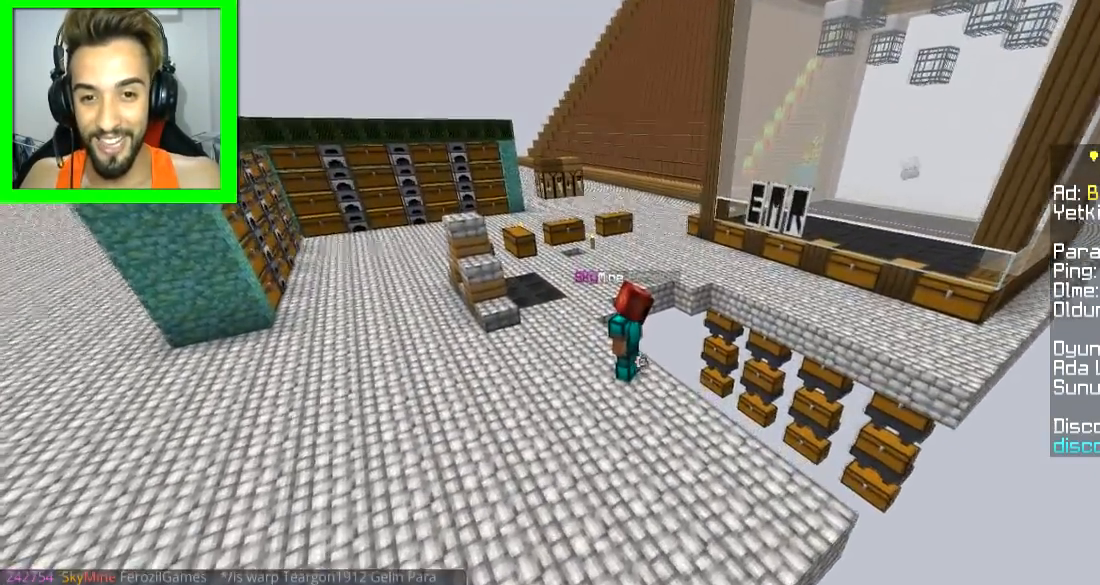
{"keys": [], "mouse": [], "events": [[67, "s", "up"], [334, "s", "down"], [467, "s", "up"]]}
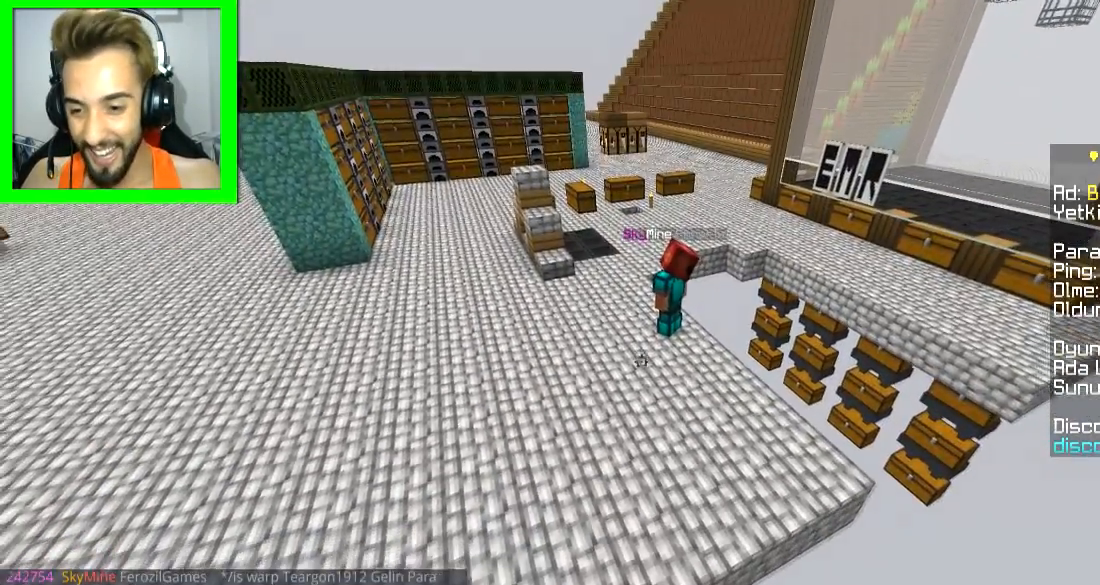
{"keys": [], "mouse": [], "events": []}
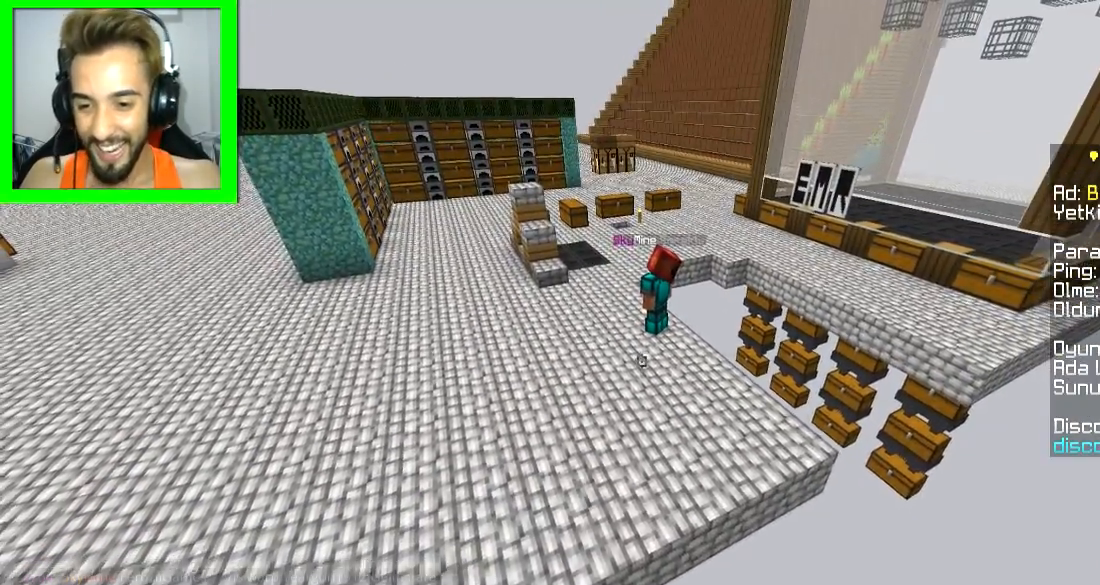
{"keys": [], "mouse": [], "events": []}
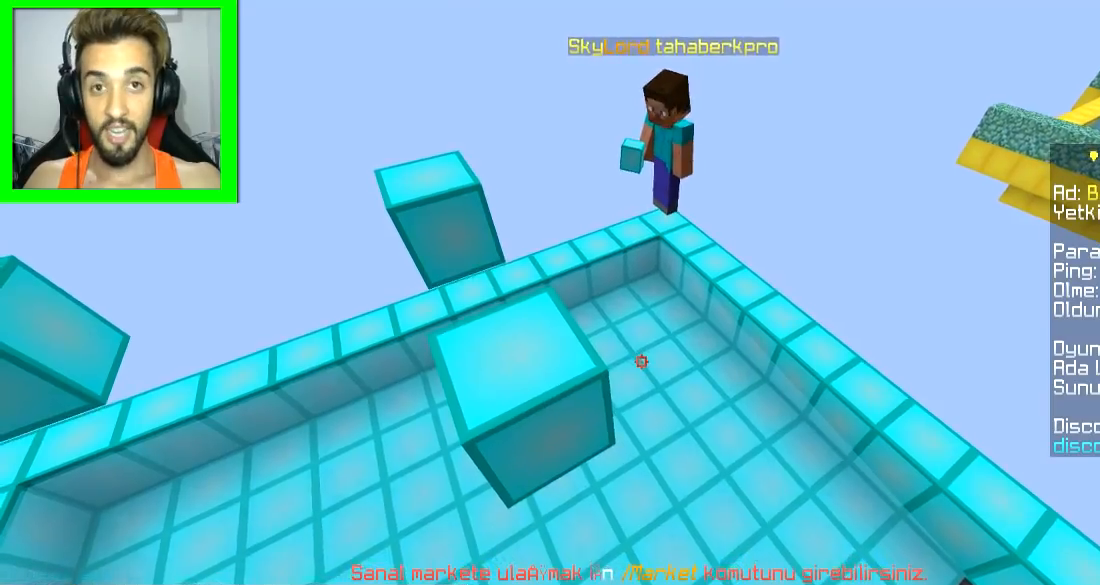
{"keys": [], "mouse": [], "events": []}
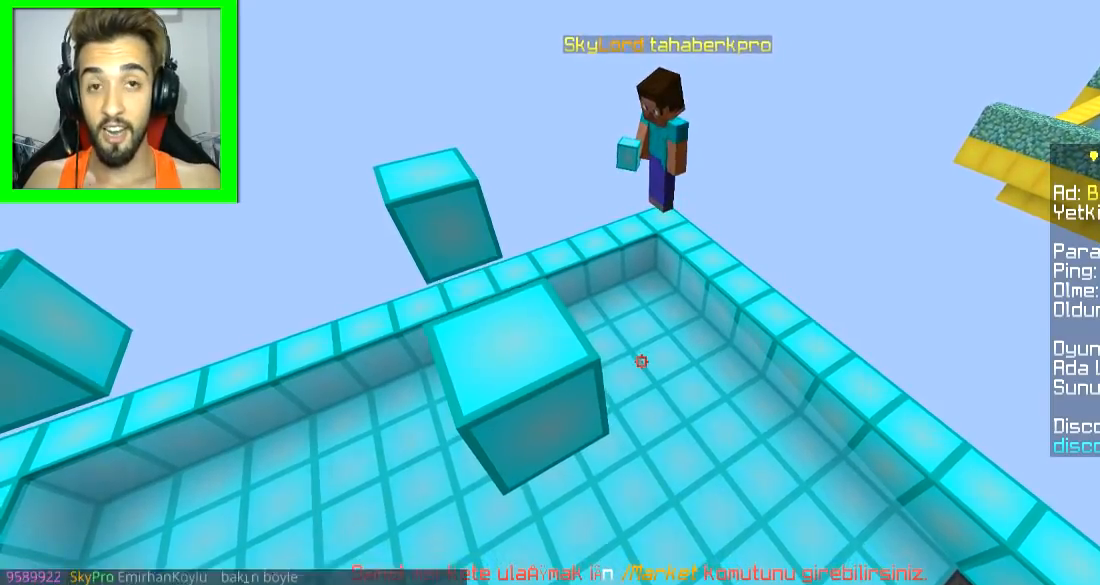
{"keys": ["s"], "mouse": [], "events": [[451, "s", "down"]]}
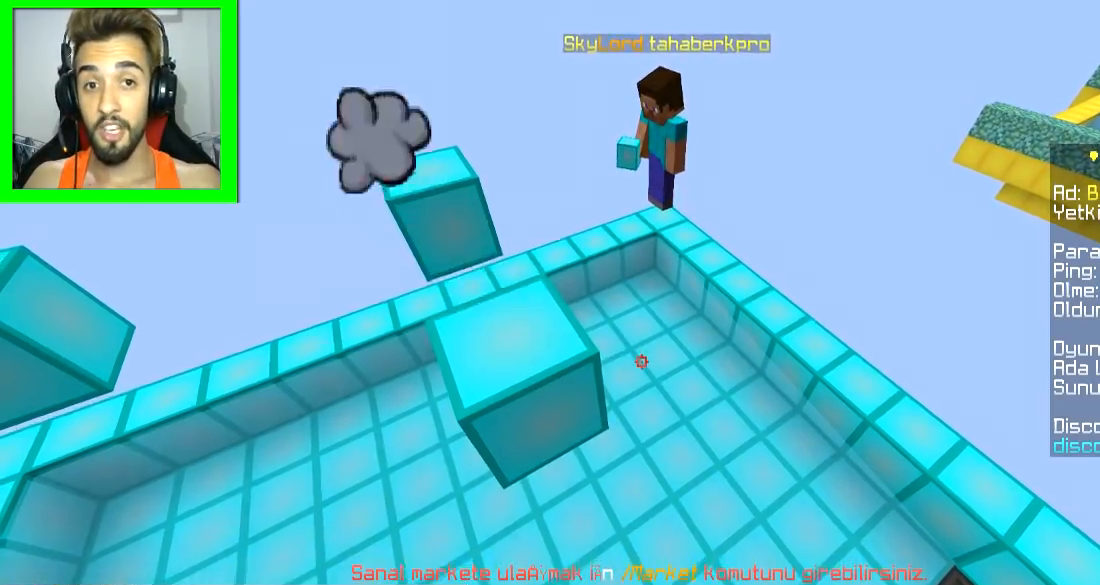
{"keys": [], "mouse": [], "events": [[267, "s", "up"]]}
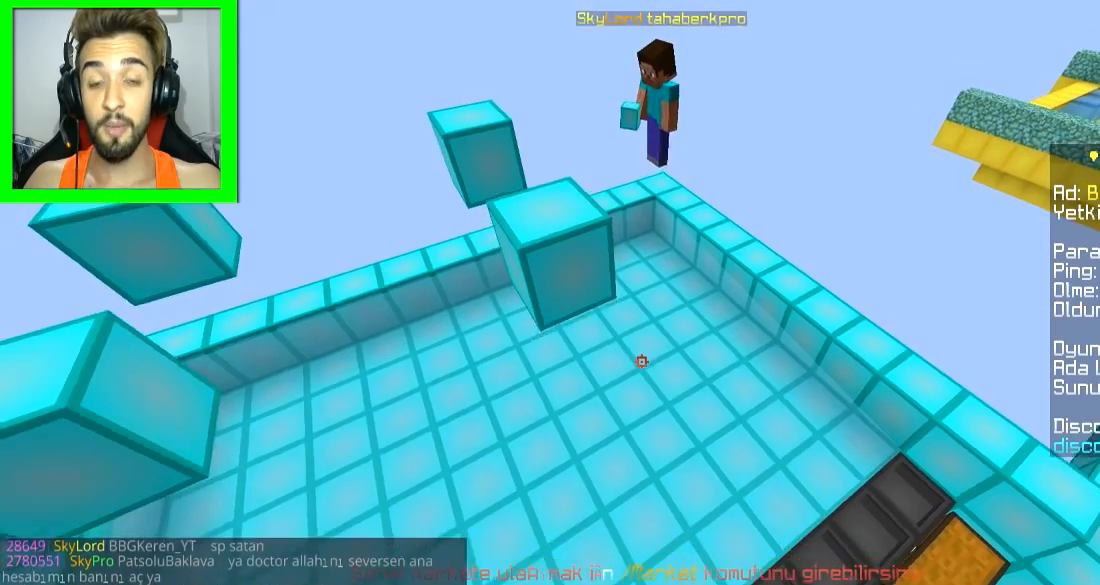
{"keys": [], "mouse": [], "events": []}
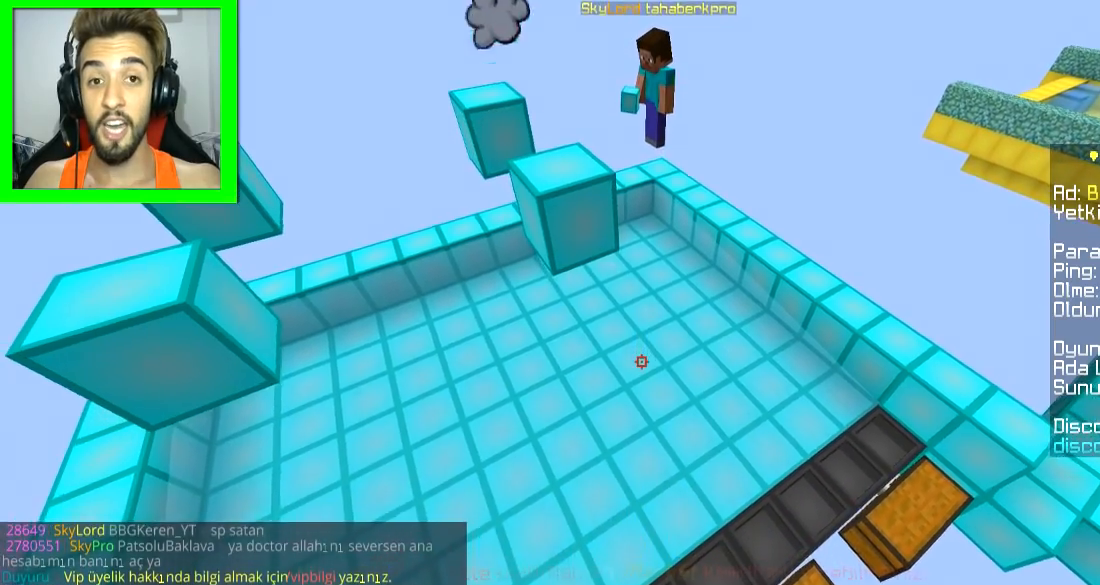
{"keys": ["d"], "mouse": [], "events": [[167, "d", "down"]]}
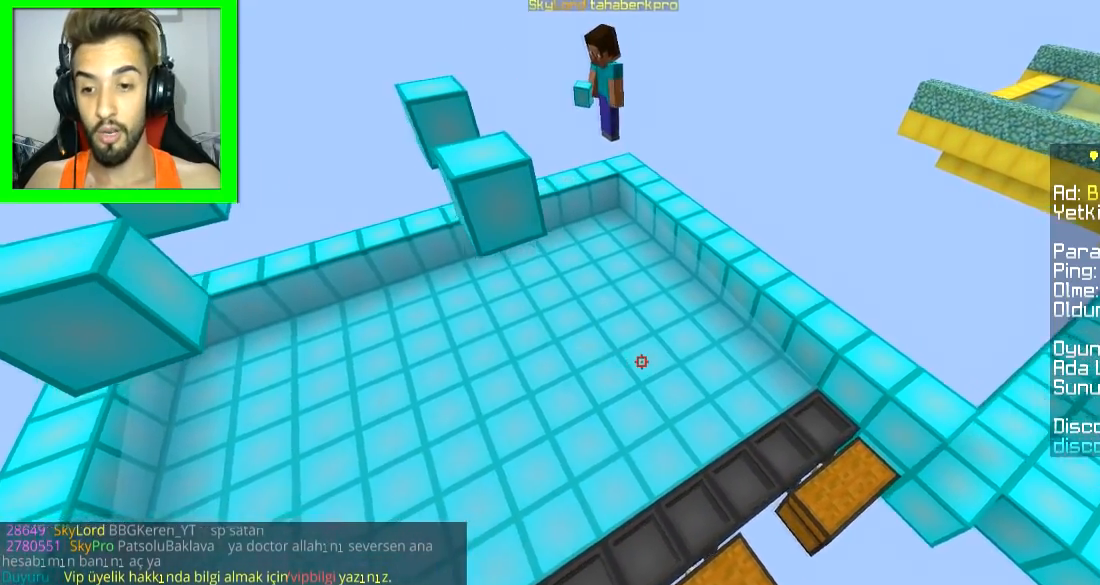
{"keys": [], "mouse": [], "events": [[50, "w", "down"], [66, "d", "up"], [166, "w", "up"]]}
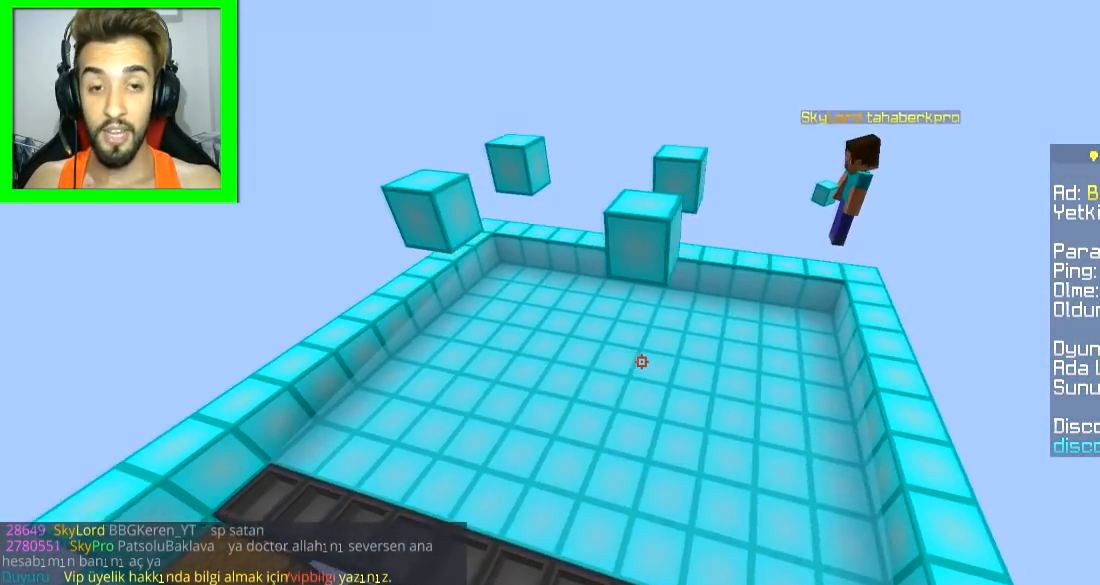
{"keys": [], "mouse": [], "events": []}
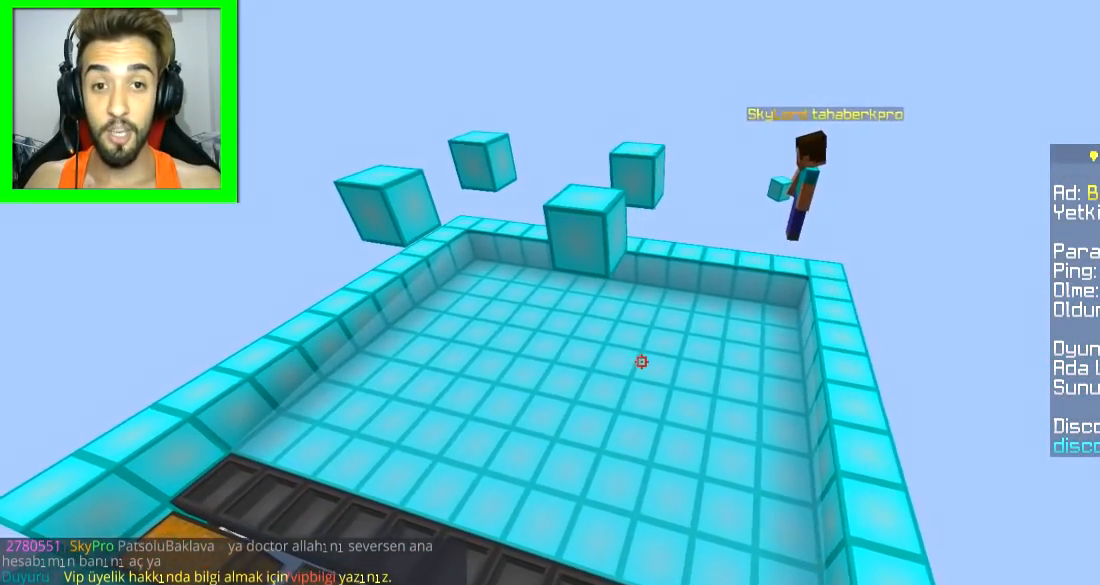
{"keys": [], "mouse": [], "events": []}